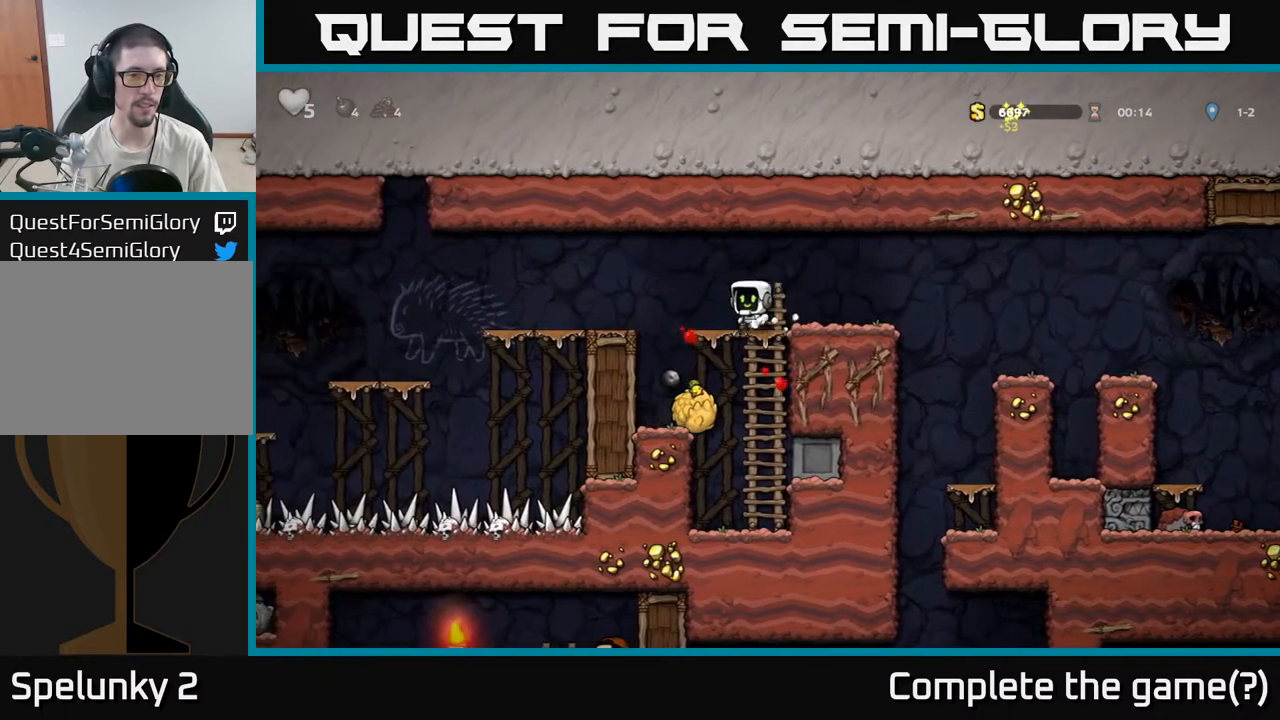
Gameplay with a controller (Xbox layout); each line is a JSON object with the inputs held at the frame after it (dt_ms = milliseconds from this image to that frame). "events" lists button and stick changes between this image and that frame as [ms after this image, input, new state], when the widget could be followed in between.
{"dt_ms": 500, "buttons": [], "left_stick": "center", "right_stick": "center", "events": [[33, "A", "down"], [167, "A", "up"], [283, "left_stick", "center"]]}
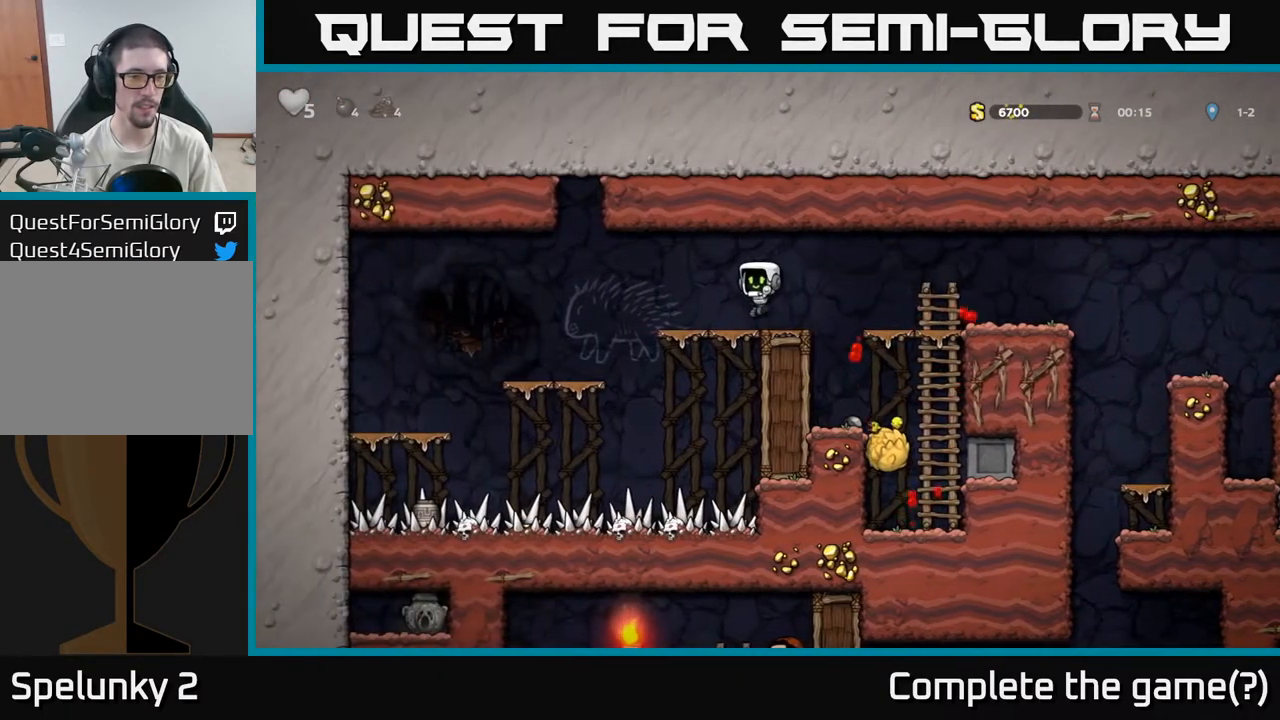
{"dt_ms": 500, "buttons": [], "left_stick": "center", "right_stick": "center", "events": []}
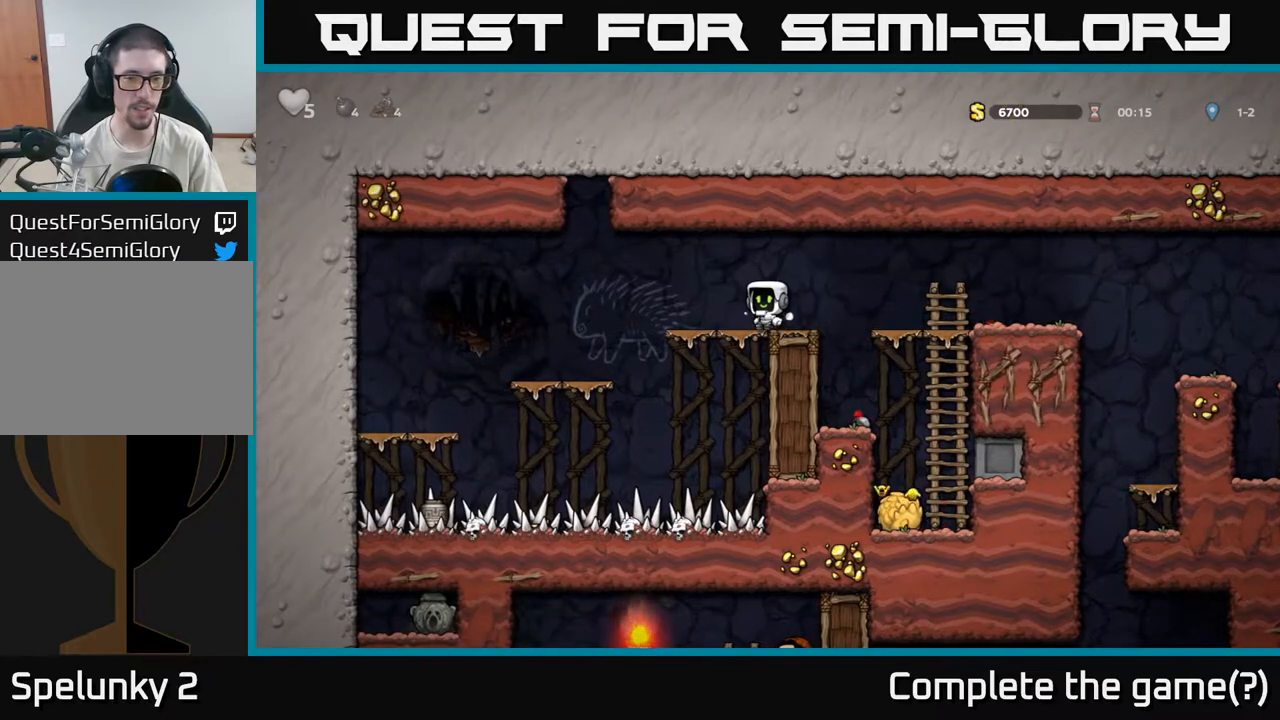
{"dt_ms": 500, "buttons": [], "left_stick": "center", "right_stick": "center"}
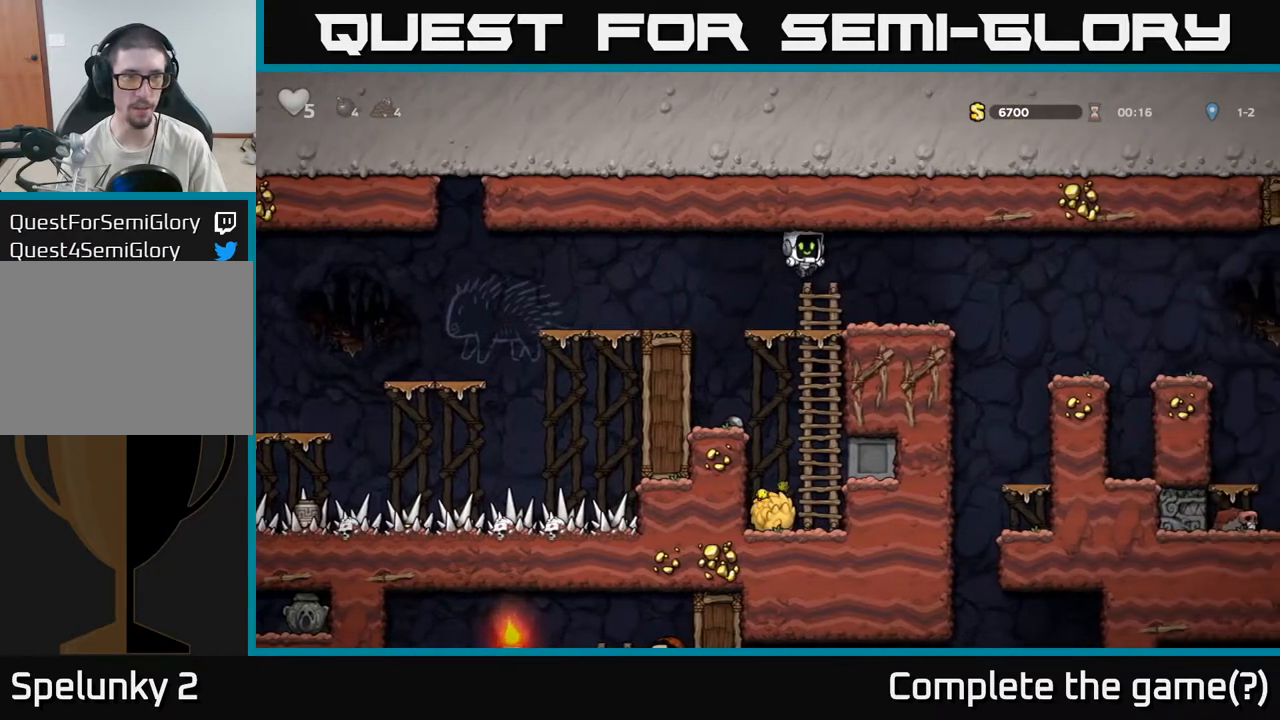
{"dt_ms": 500, "buttons": ["A"], "left_stick": "right", "right_stick": "center", "events": [[167, "left_stick", "right"], [417, "A", "down"]]}
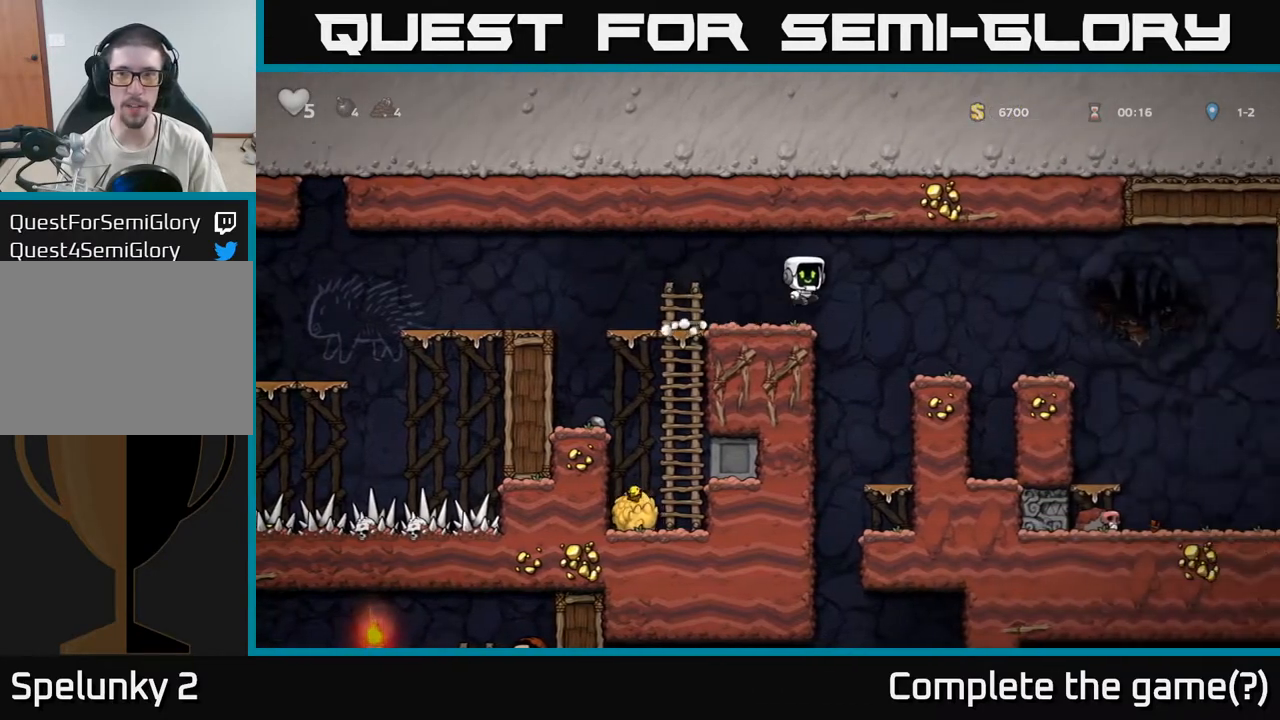
{"dt_ms": 500, "buttons": [], "left_stick": "left", "right_stick": "center", "events": [[17, "A", "up"], [233, "left_stick", "center"], [467, "left_stick", "left"]]}
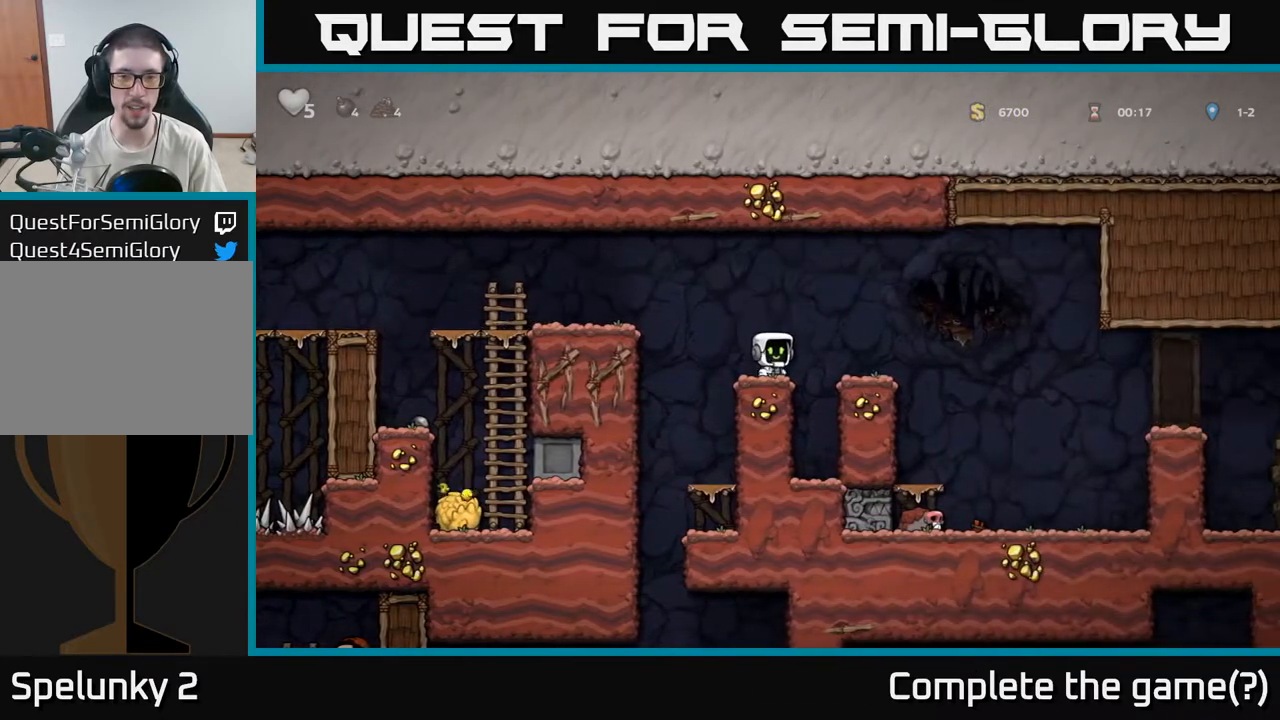
{"dt_ms": 1000, "buttons": [], "left_stick": "down", "right_stick": "center"}
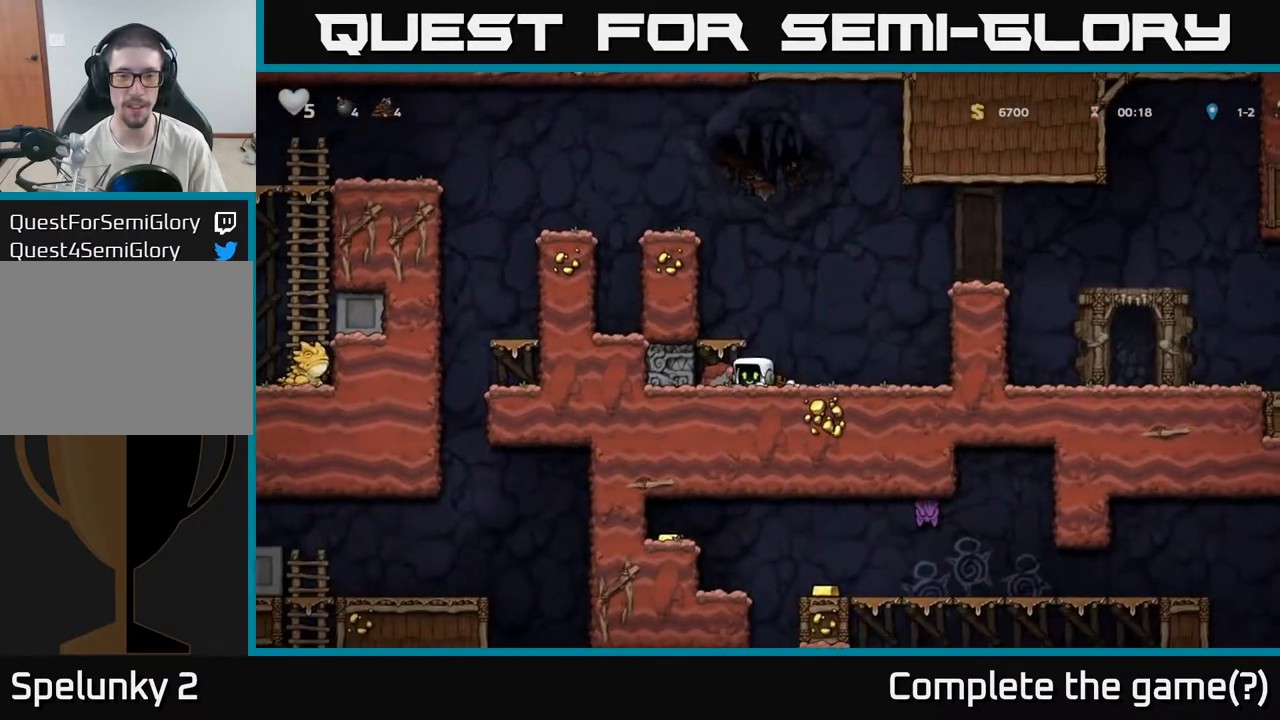
{"dt_ms": 500, "buttons": [], "left_stick": "center", "right_stick": "center", "events": [[283, "A", "down"], [333, "left_stick", "center"], [483, "A", "up"]]}
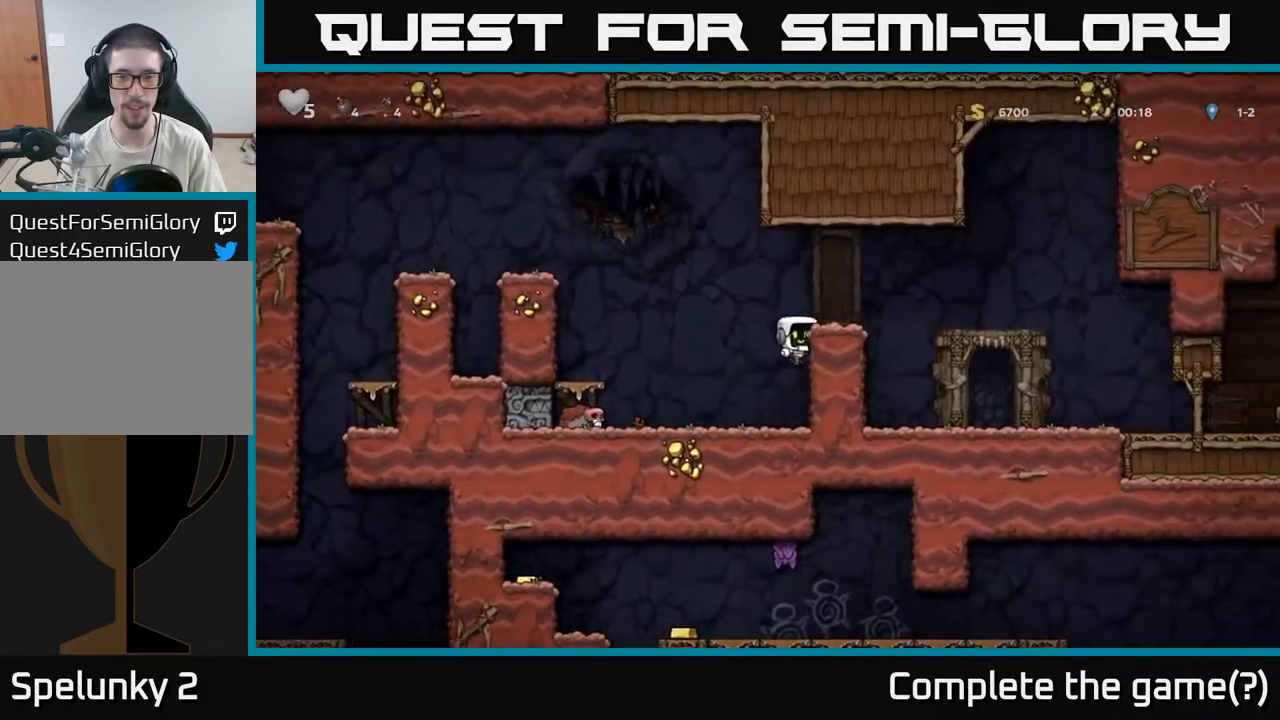
{"dt_ms": 500, "buttons": ["A"], "left_stick": "center", "right_stick": "center", "events": [[133, "A", "down"], [267, "A", "up"], [383, "A", "down"]]}
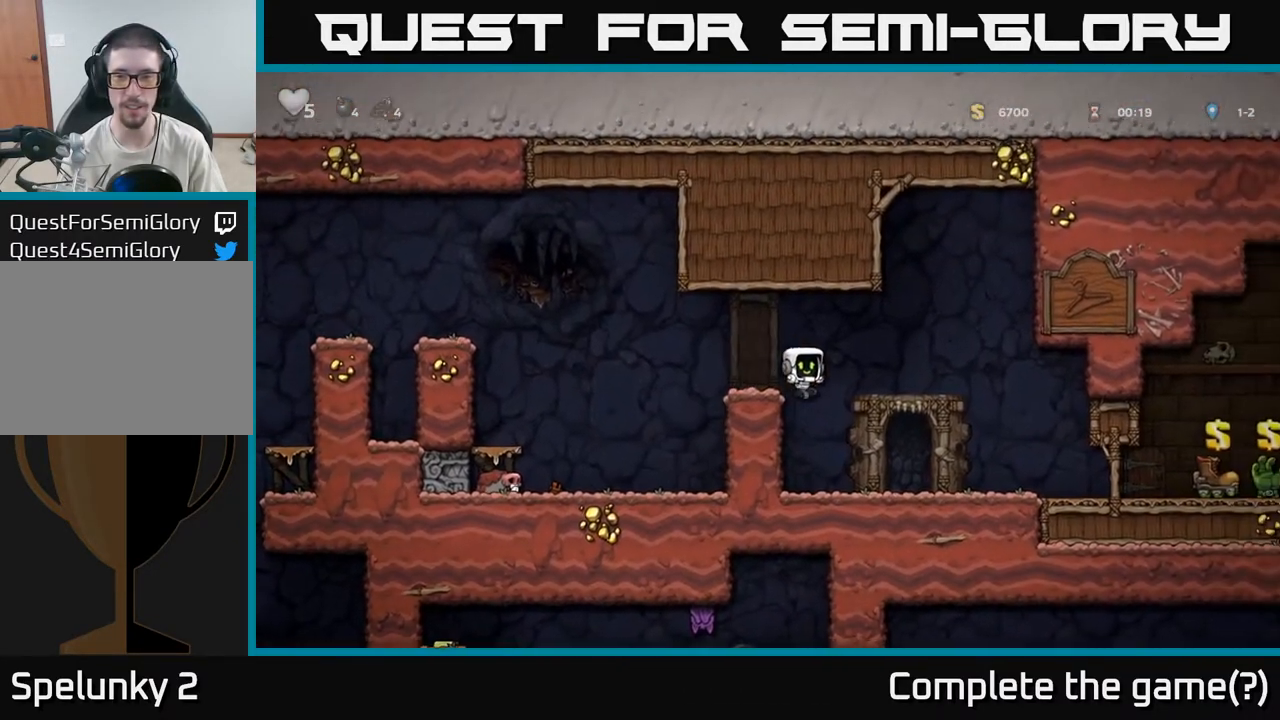
{"dt_ms": 500, "buttons": [], "left_stick": "center", "right_stick": "center", "events": [[33, "A", "up"]]}
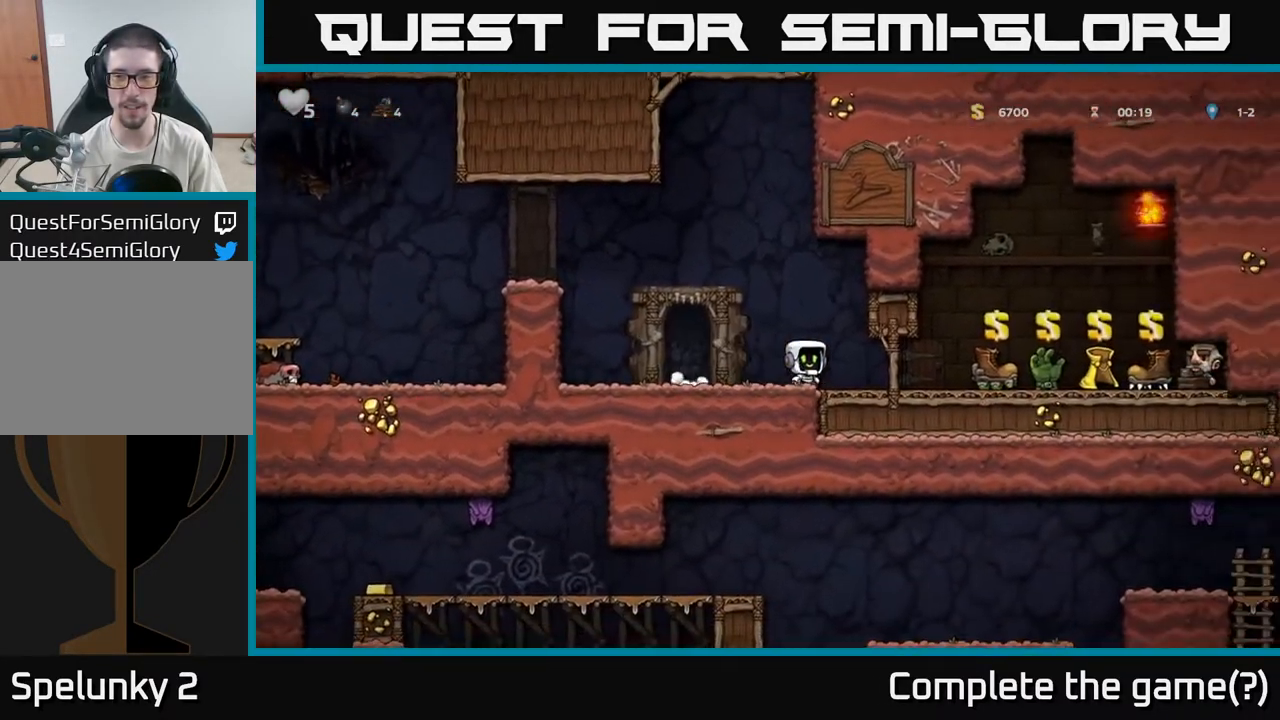
{"dt_ms": 500, "buttons": [], "left_stick": "down-left", "right_stick": "center", "events": [[283, "left_stick", "down"], [333, "left_stick", "down-left"]]}
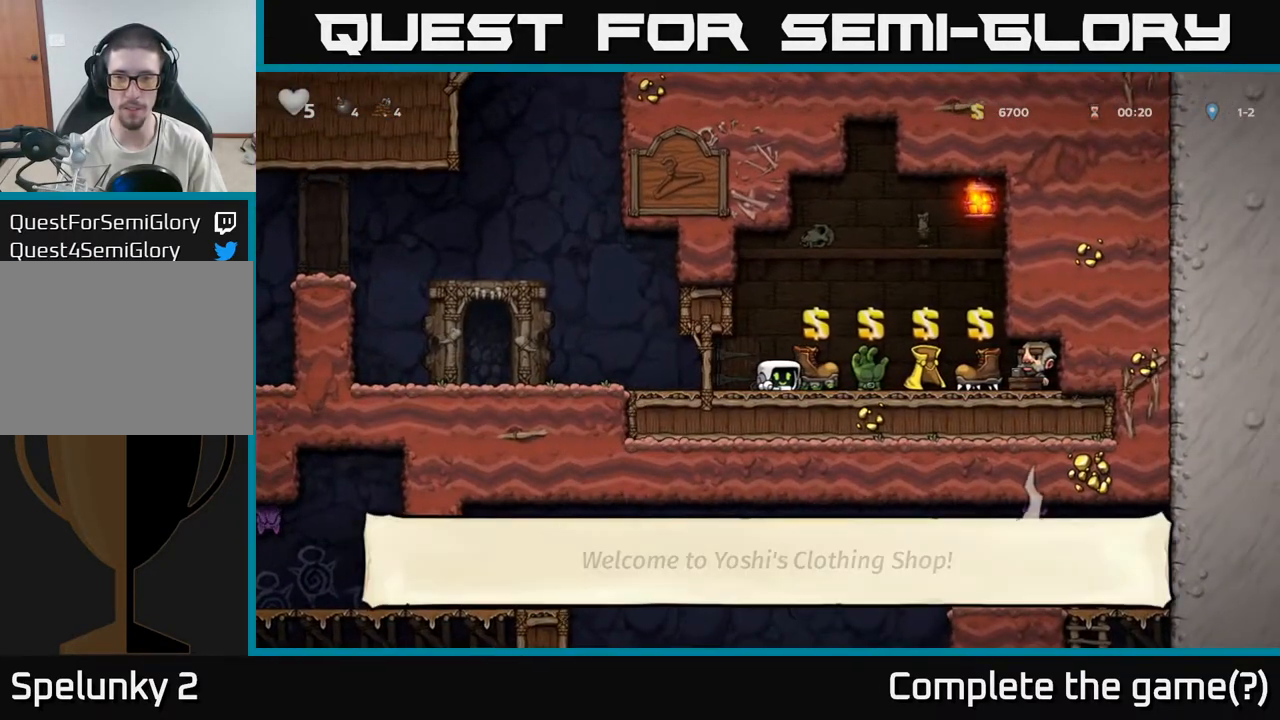
{"dt_ms": 500, "buttons": [], "left_stick": "down-left", "right_stick": "center", "events": []}
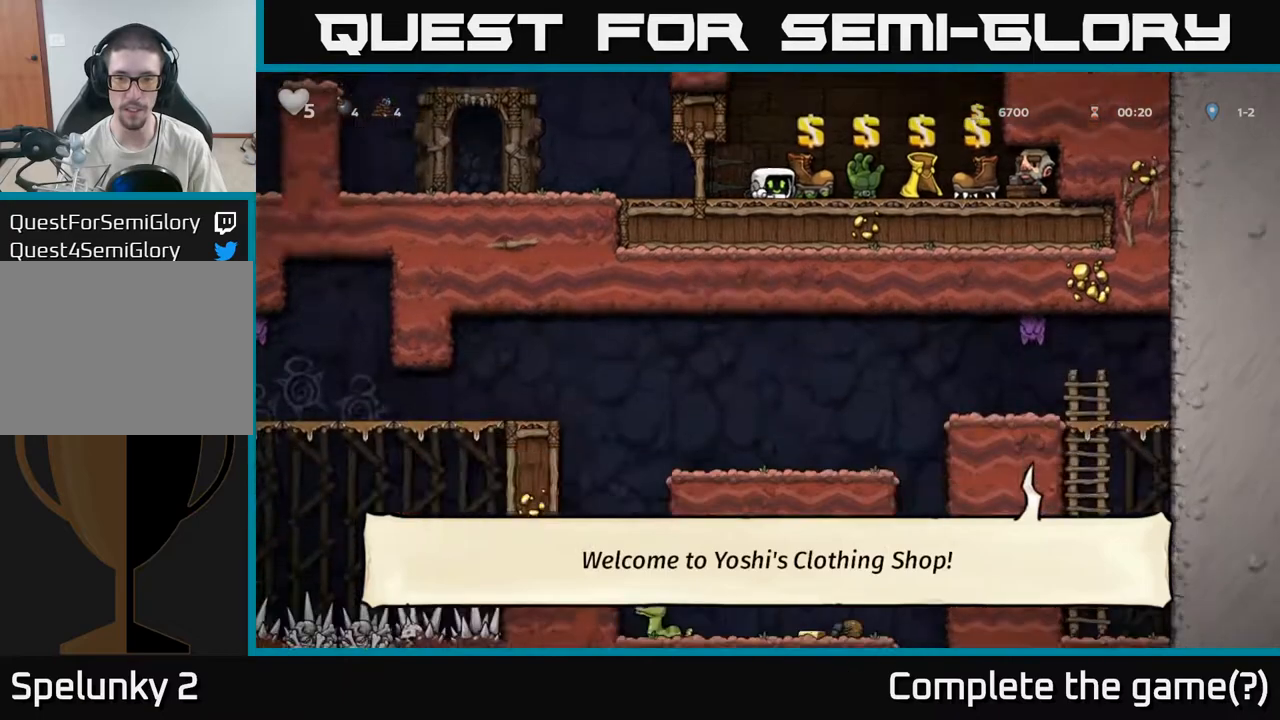
{"dt_ms": 500, "buttons": [], "left_stick": "down-left", "right_stick": "center", "events": []}
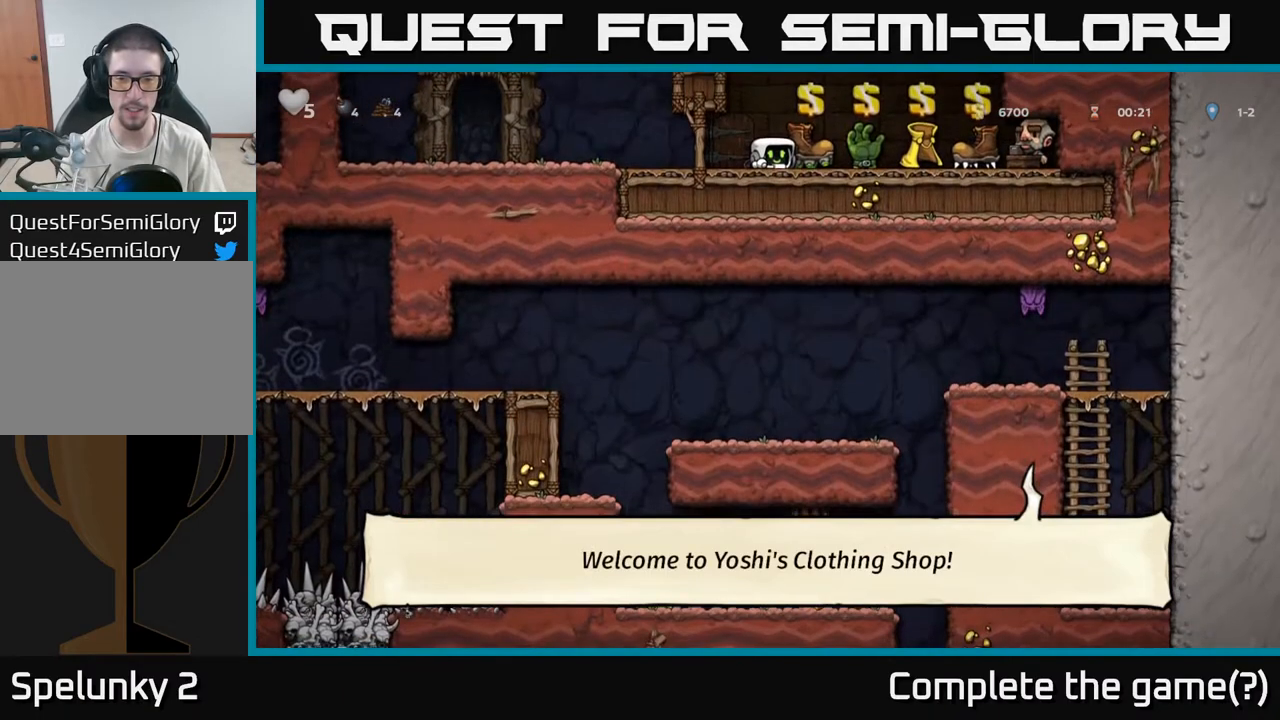
{"dt_ms": 500, "buttons": [], "left_stick": "left", "right_stick": "center", "events": [[167, "left_stick", "left"]]}
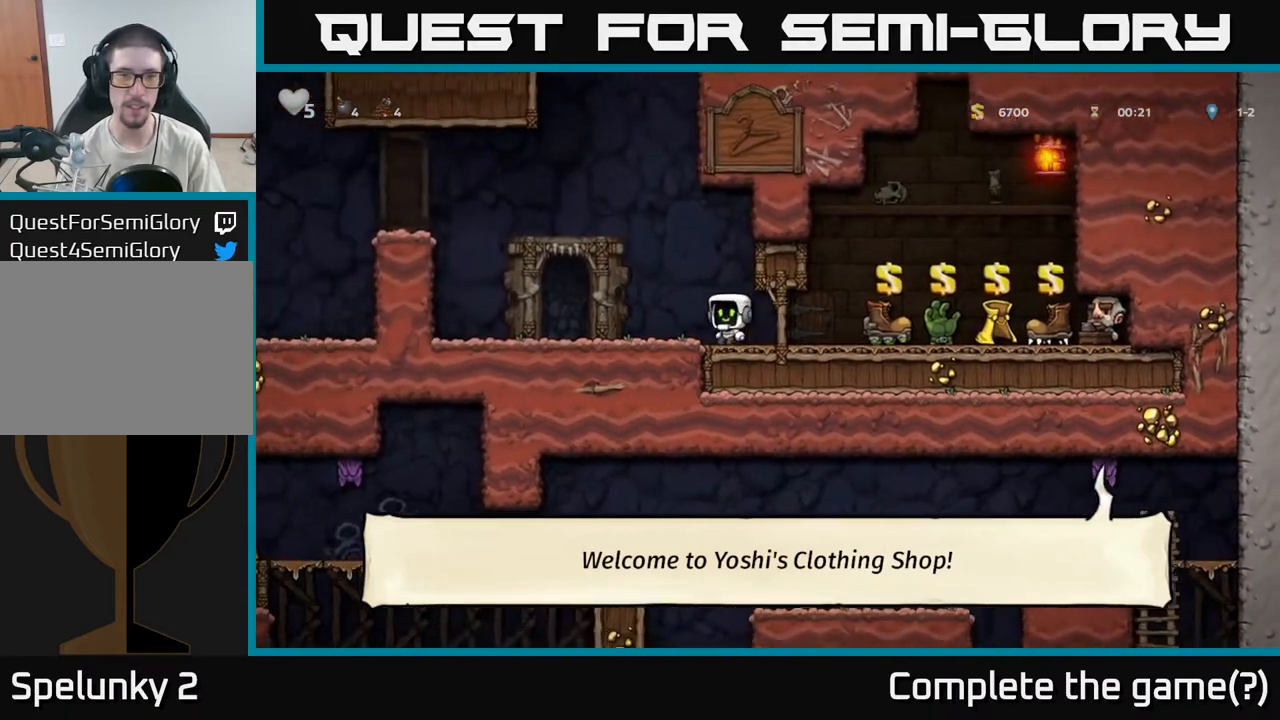
{"dt_ms": 500, "buttons": ["A"], "left_stick": "left", "right_stick": "center", "events": [[367, "A", "down"]]}
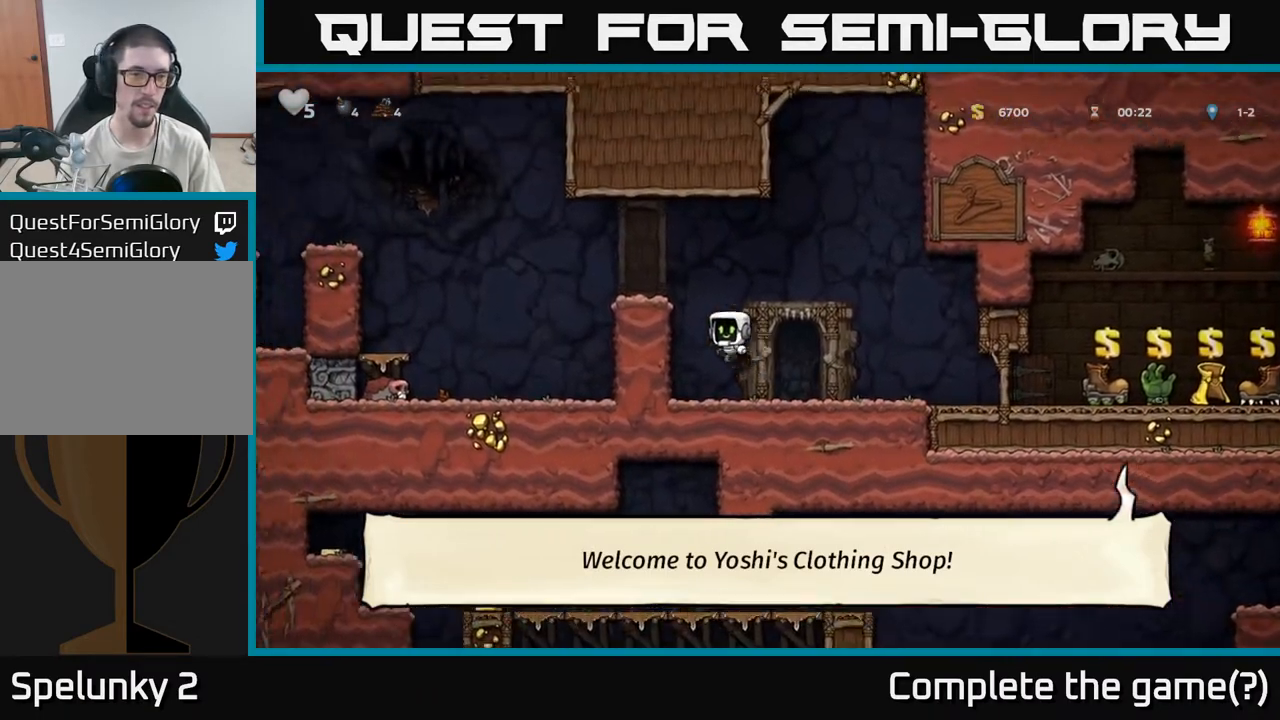
{"dt_ms": 500, "buttons": [], "left_stick": "left", "right_stick": "center", "events": [[100, "A", "up"], [233, "A", "down"], [450, "A", "up"]]}
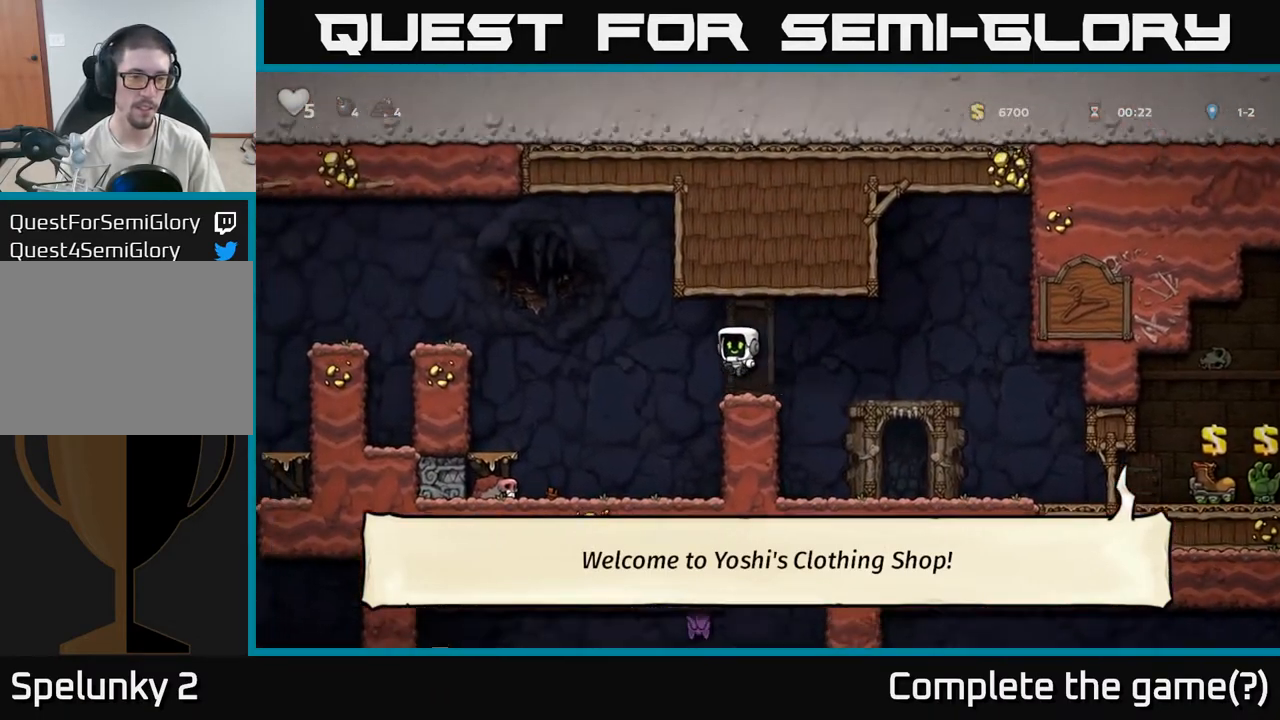
{"dt_ms": 500, "buttons": [], "left_stick": "left", "right_stick": "center", "events": []}
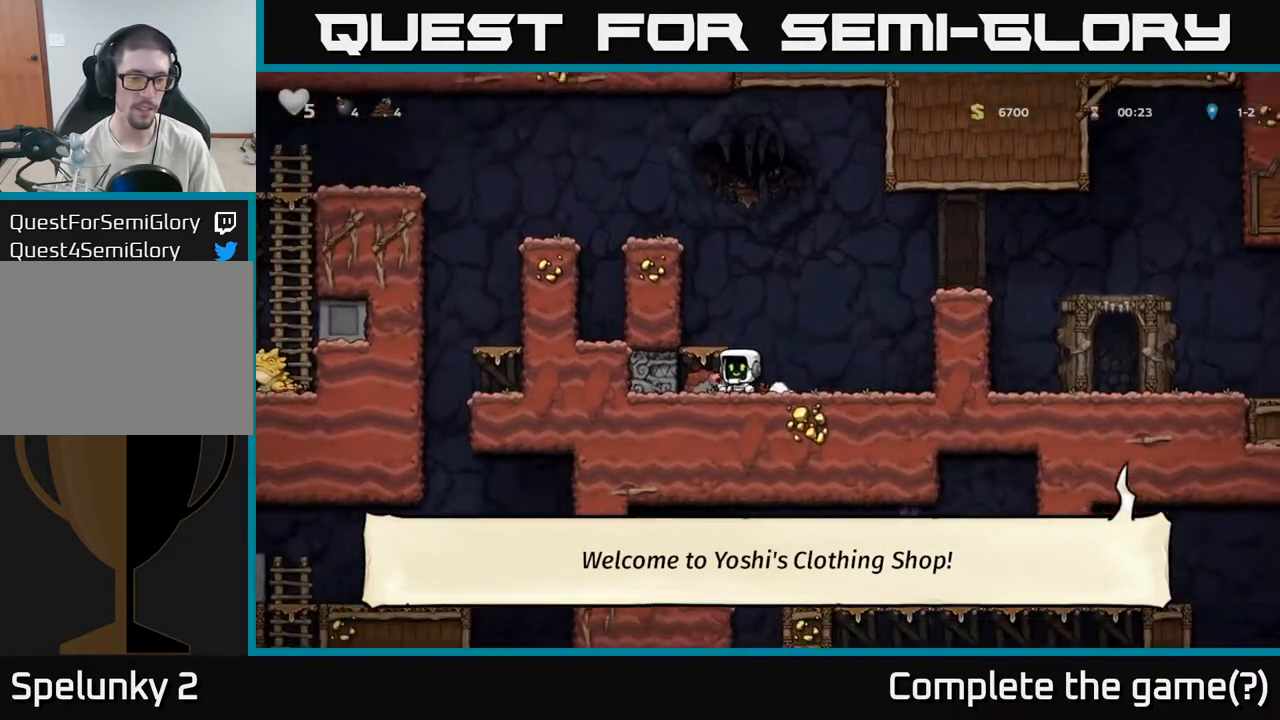
{"dt_ms": 500, "buttons": [], "left_stick": "center", "right_stick": "center", "events": [[117, "X", "down"], [167, "X", "up"], [167, "left_stick", "down"], [283, "A", "down"], [300, "left_stick", "center"], [367, "left_stick", "left"], [450, "A", "up"], [483, "left_stick", "center"]]}
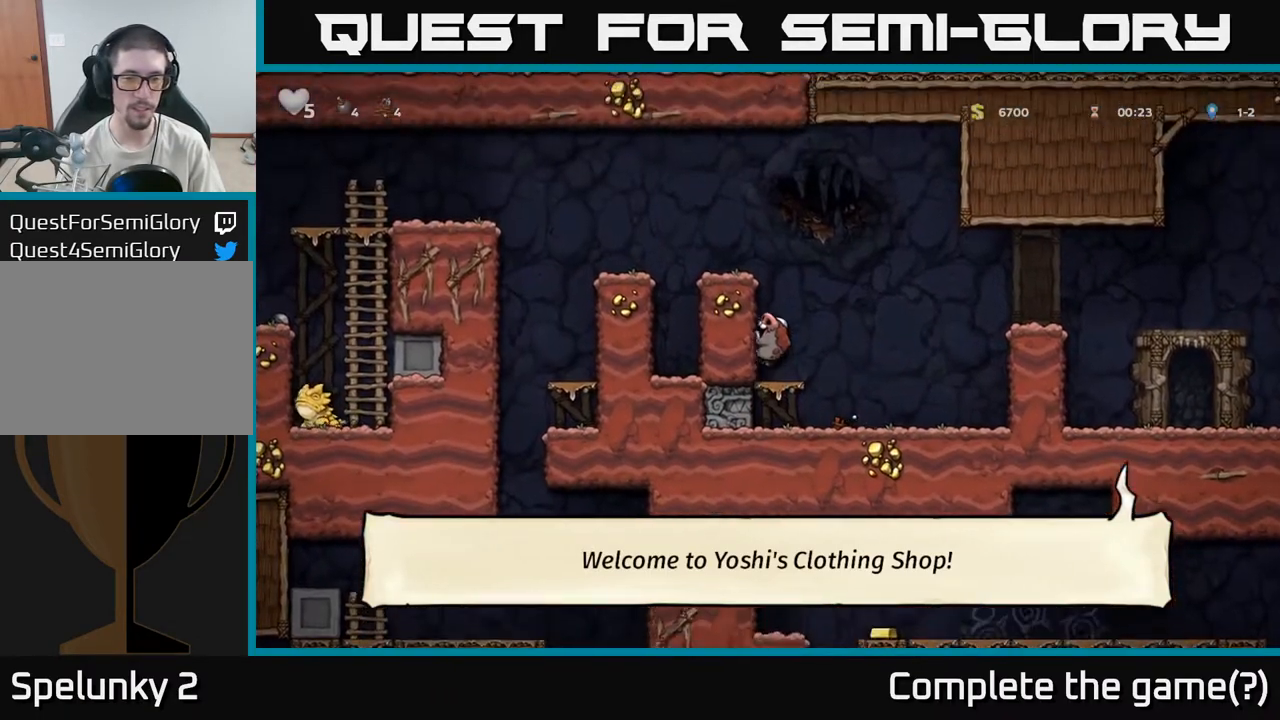
{"dt_ms": 500, "buttons": [], "left_stick": "left", "right_stick": "center", "events": [[250, "A", "down"], [383, "left_stick", "left"], [467, "A", "up"]]}
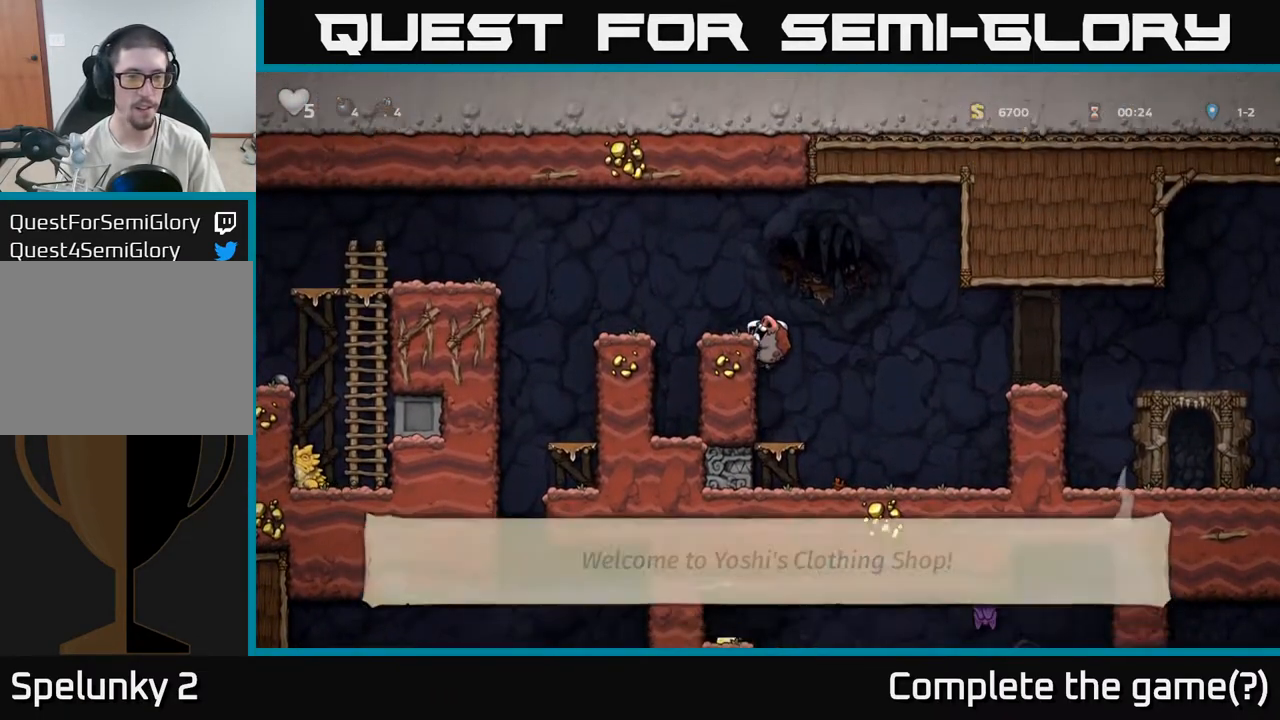
{"dt_ms": 500, "buttons": [], "left_stick": "left", "right_stick": "center", "events": [[100, "A", "down"], [383, "A", "up"]]}
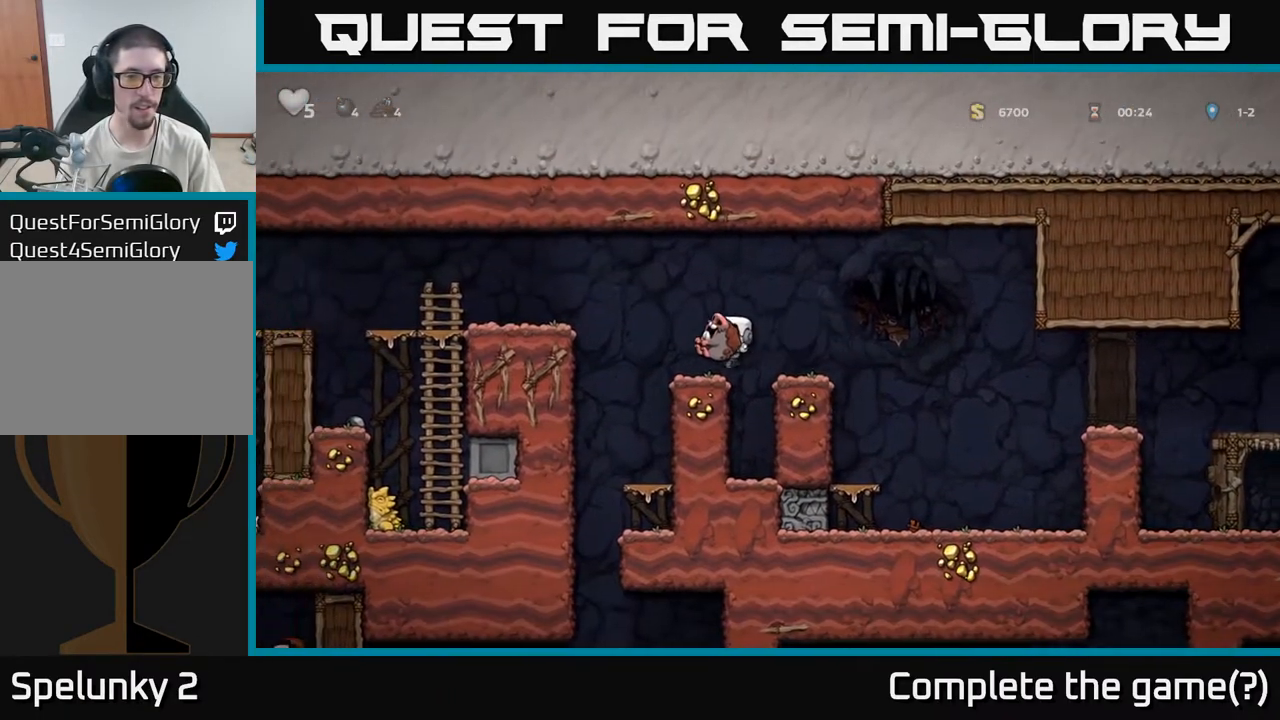
{"dt_ms": 500, "buttons": ["X"], "left_stick": "down-left", "right_stick": "center", "events": [[117, "left_stick", "center"], [483, "left_stick", "down-left"], [500, "X", "down"]]}
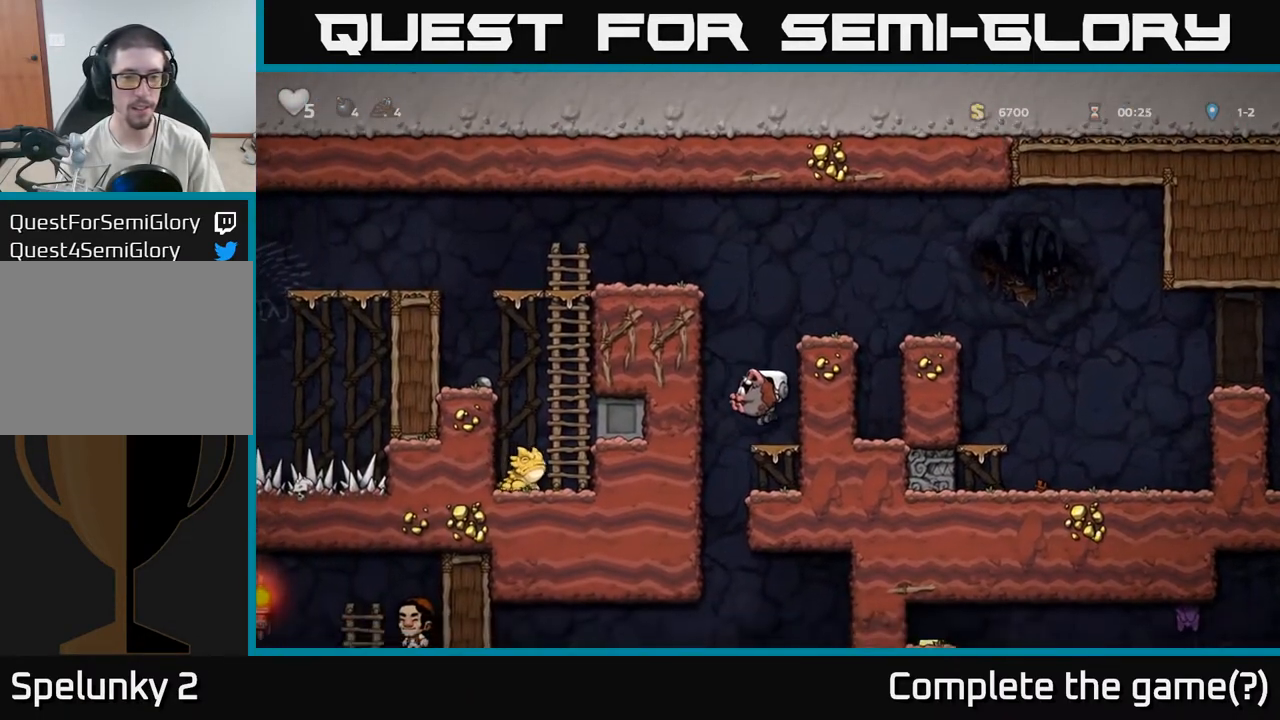
{"dt_ms": 500, "buttons": [], "left_stick": "center", "right_stick": "center", "events": [[67, "X", "up"], [133, "left_stick", "center"]]}
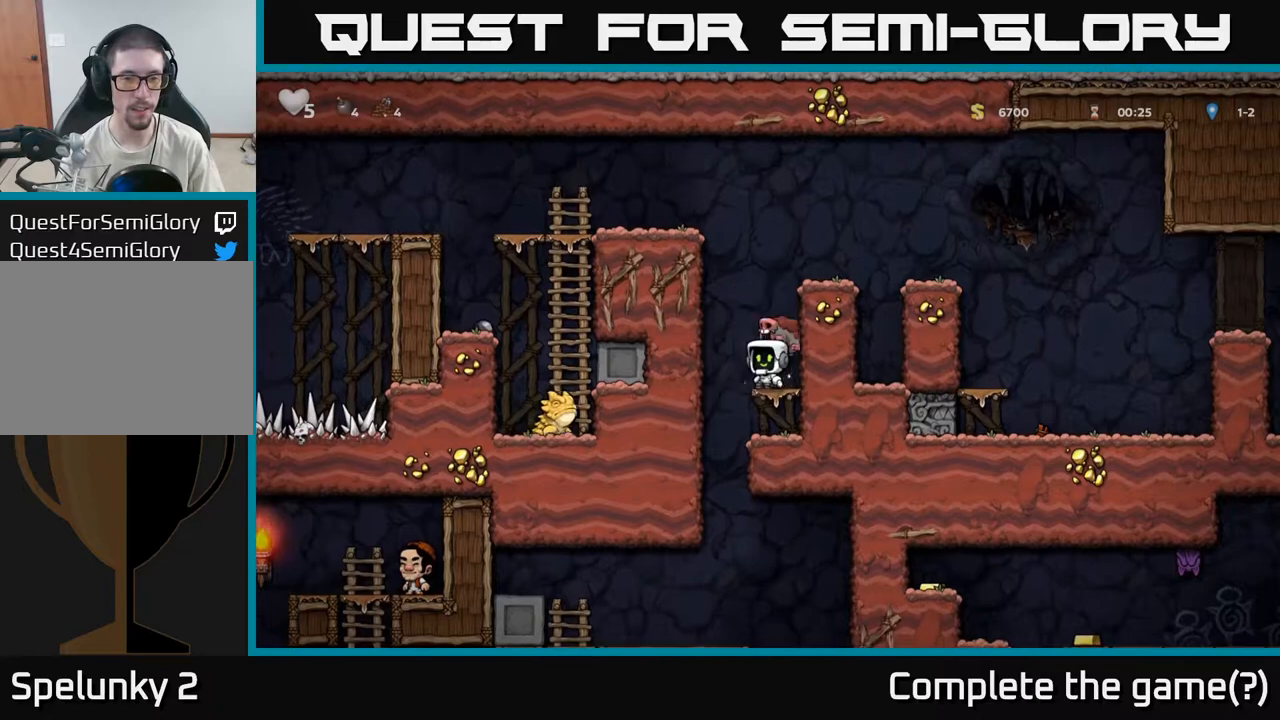
{"dt_ms": 500, "buttons": [], "left_stick": "center", "right_stick": "center"}
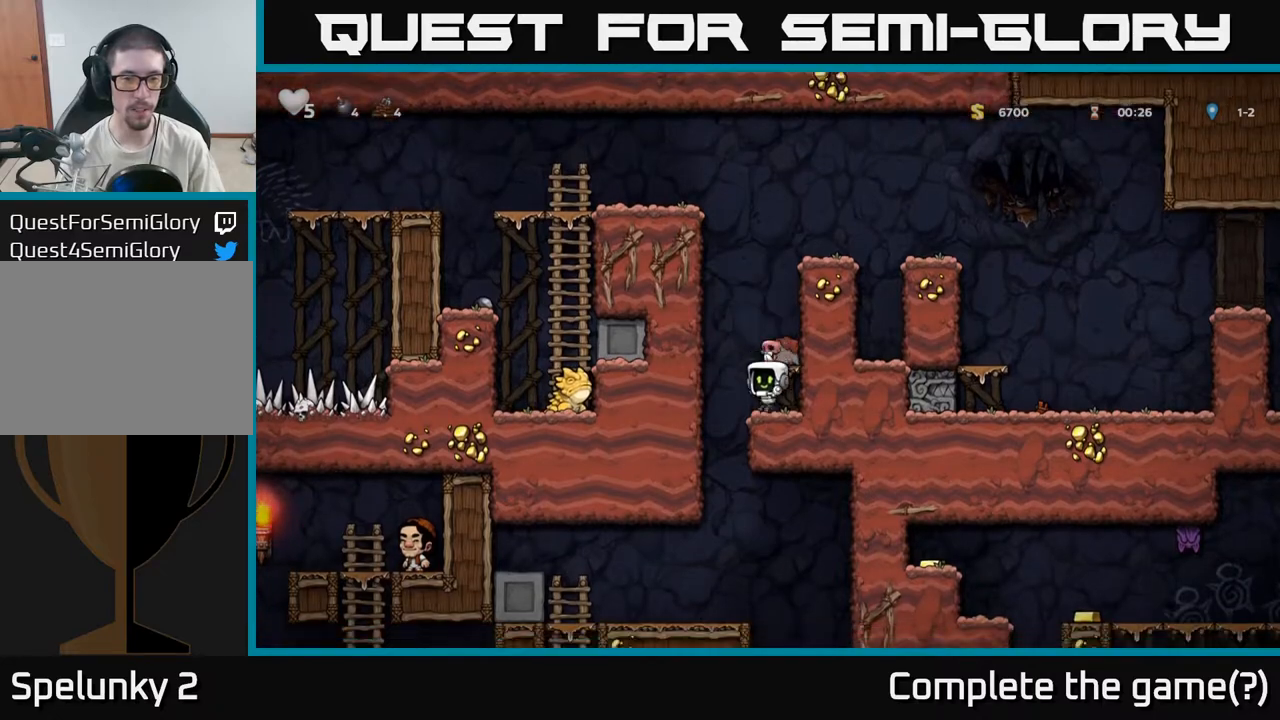
{"dt_ms": 500, "buttons": [], "left_stick": "down", "right_stick": "center", "events": [[133, "left_stick", "left"], [317, "left_stick", "right"], [450, "left_stick", "down"]]}
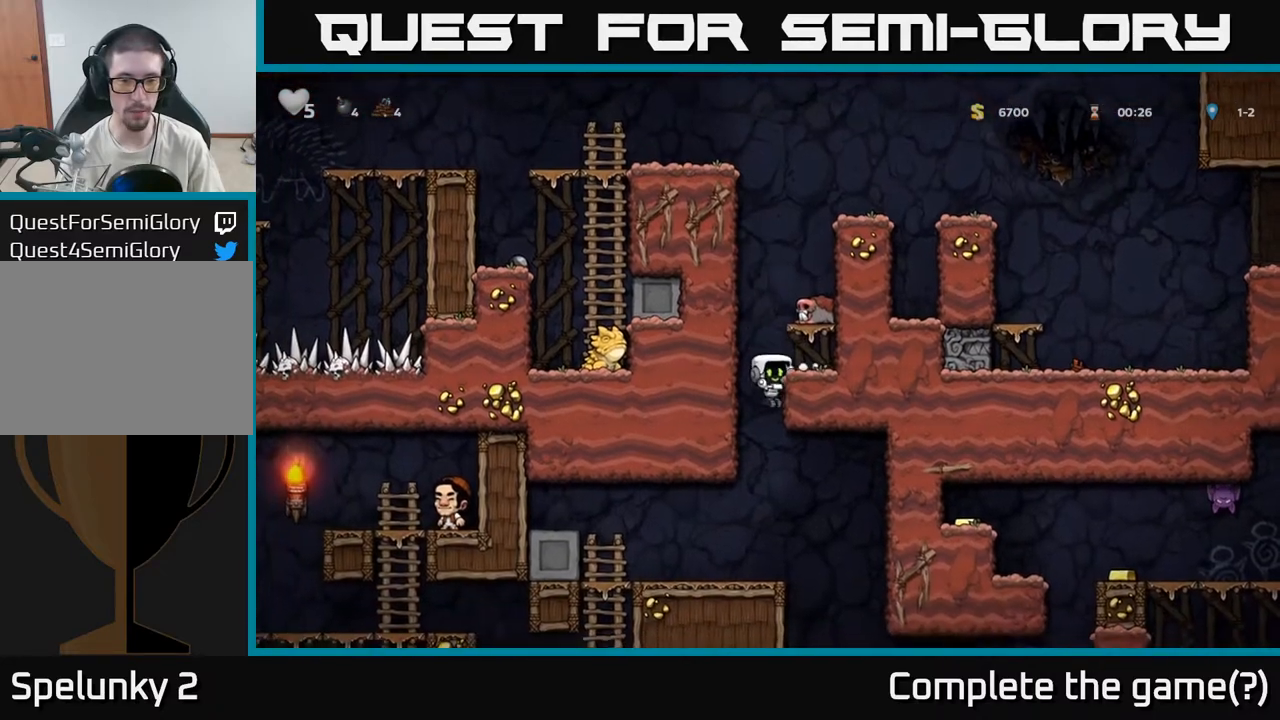
{"dt_ms": 500, "buttons": [], "left_stick": "center", "right_stick": "center", "events": [[17, "left_stick", "down-left"], [100, "A", "down"], [217, "A", "up"], [250, "left_stick", "left"], [467, "left_stick", "center"]]}